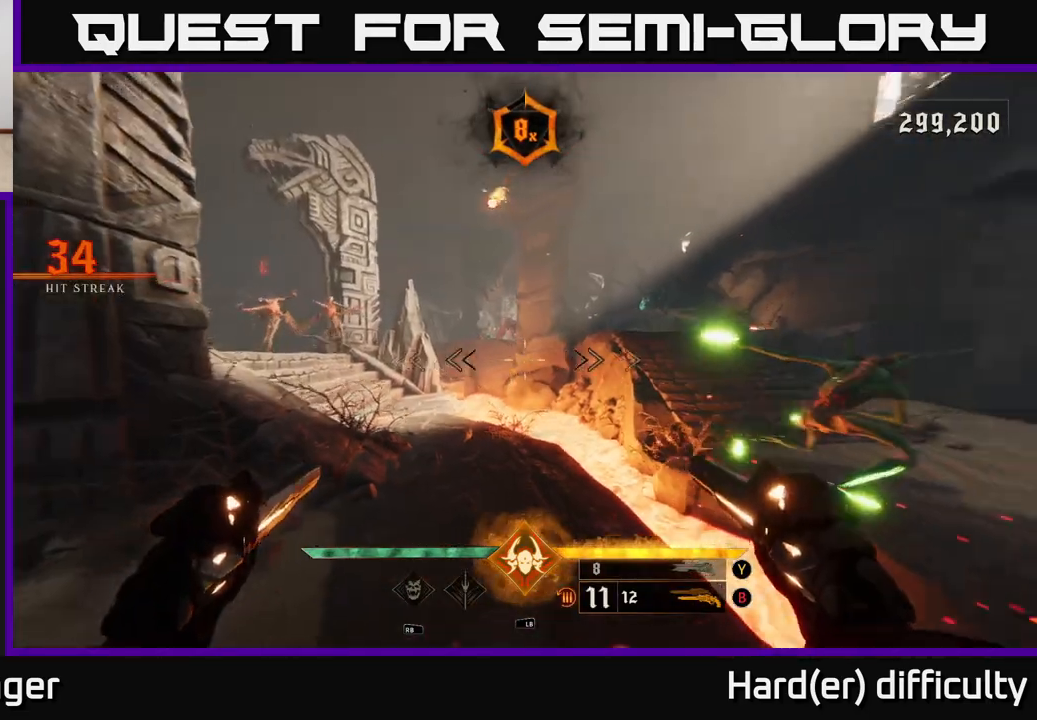
Gameplay with a controller (Xbox layout); each line is a JSON object with the inputs held at the frame after it. "events" lists button and stick changes between this image and that frame as [ms after this image, input, new state], when the widget could be followed in between.
{"buttons": [], "left_stick": "center", "right_stick": "right", "events": [[133, "right_stick", "center"], [167, "R2", "down"], [183, "Y", "down"], [217, "R2", "up"], [250, "left_stick", "down-right"], [283, "Y", "up"], [400, "left_stick", "center"], [467, "right_stick", "right"]]}
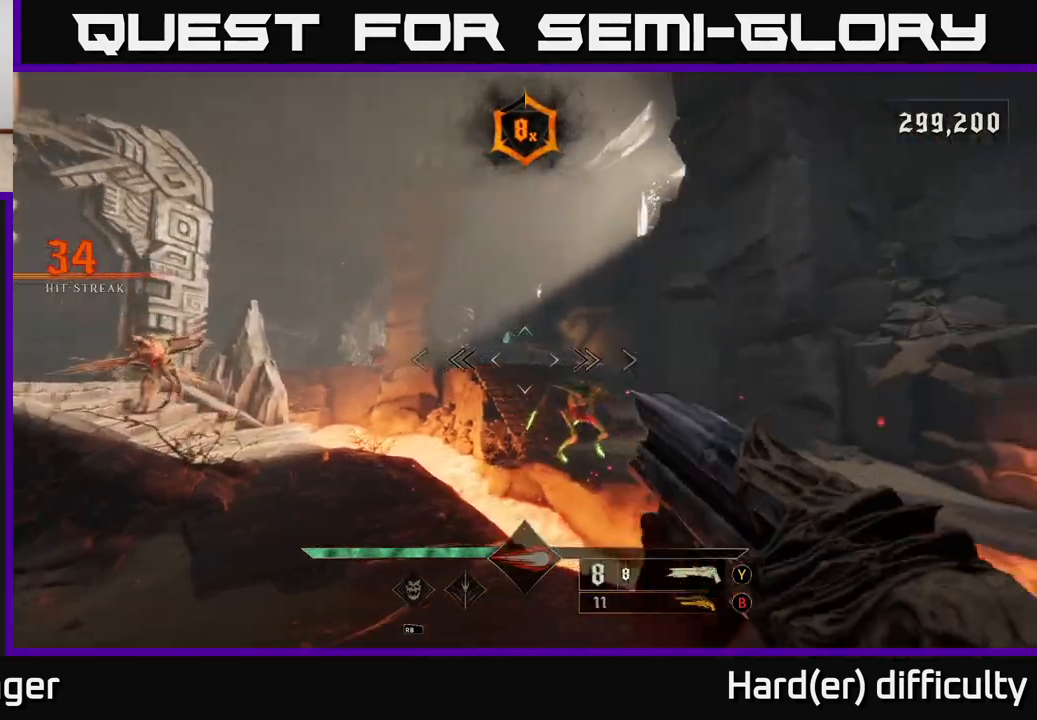
{"buttons": [], "left_stick": "down-left", "right_stick": "center", "events": [[33, "left_stick", "down-left"], [83, "R2", "down"], [133, "right_stick", "center"], [167, "R2", "up"], [250, "left_stick", "down"], [317, "right_stick", "right"], [350, "left_stick", "center"], [450, "left_stick", "down-left"], [500, "right_stick", "center"]]}
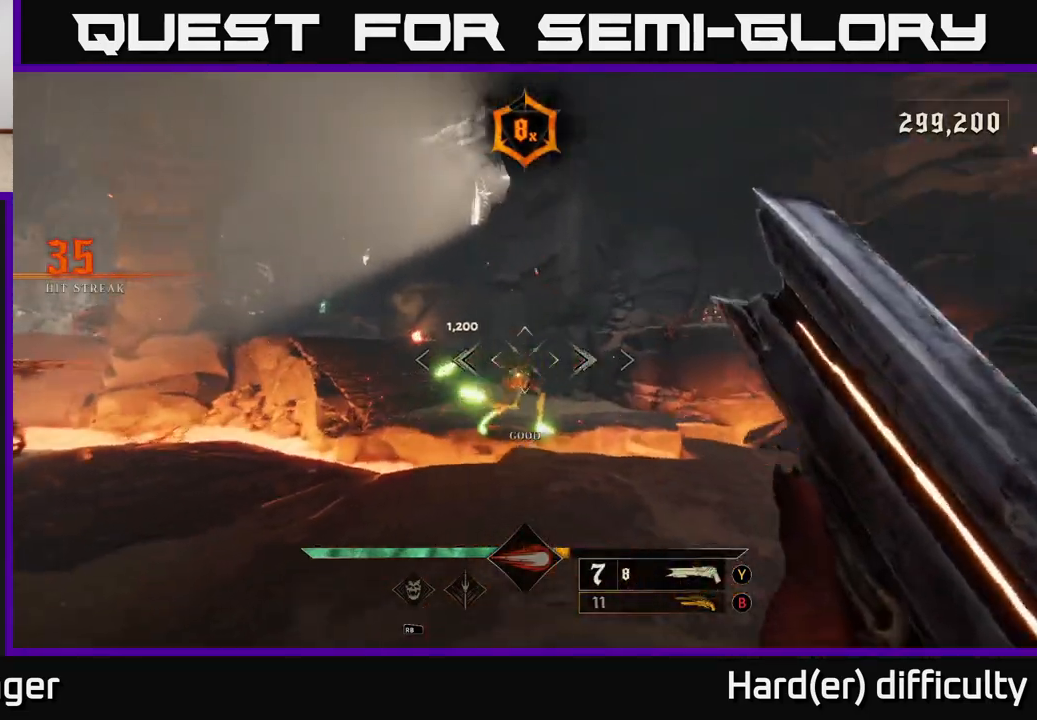
{"buttons": ["R2"], "left_stick": "down-left", "right_stick": "center", "events": [[167, "left_stick", "center"], [483, "left_stick", "down-left"], [500, "R2", "down"]]}
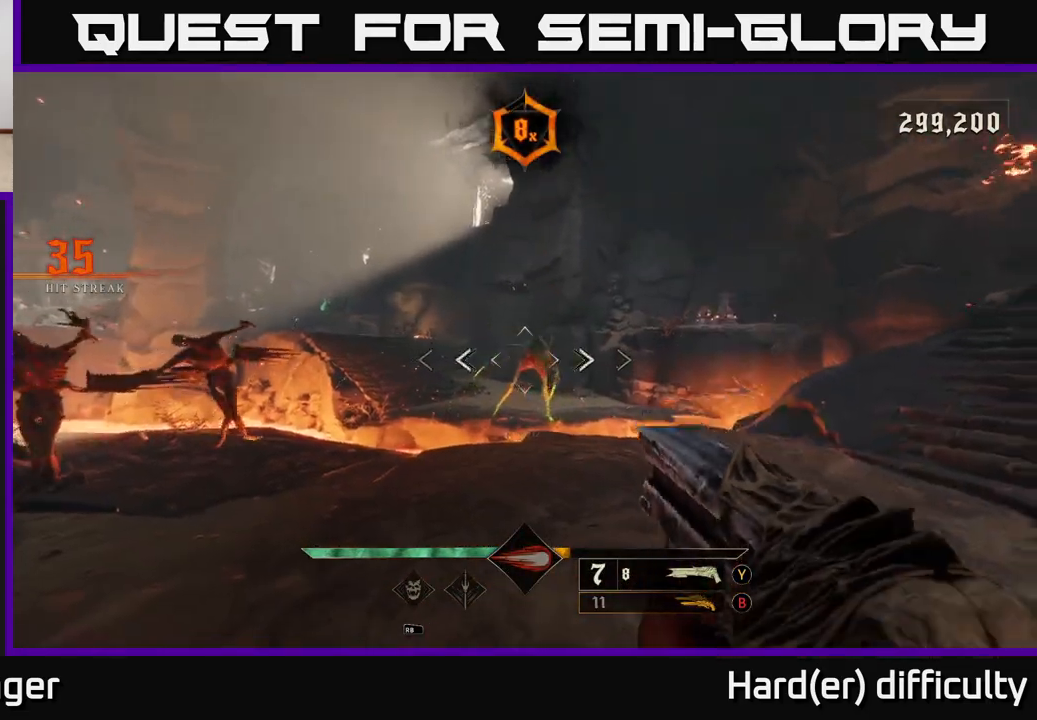
{"buttons": [], "left_stick": "center", "right_stick": "center", "events": [[50, "L2", "down"], [50, "R2", "up"], [167, "L2", "up"], [217, "right_stick", "right"], [367, "right_stick", "center"], [400, "left_stick", "center"]]}
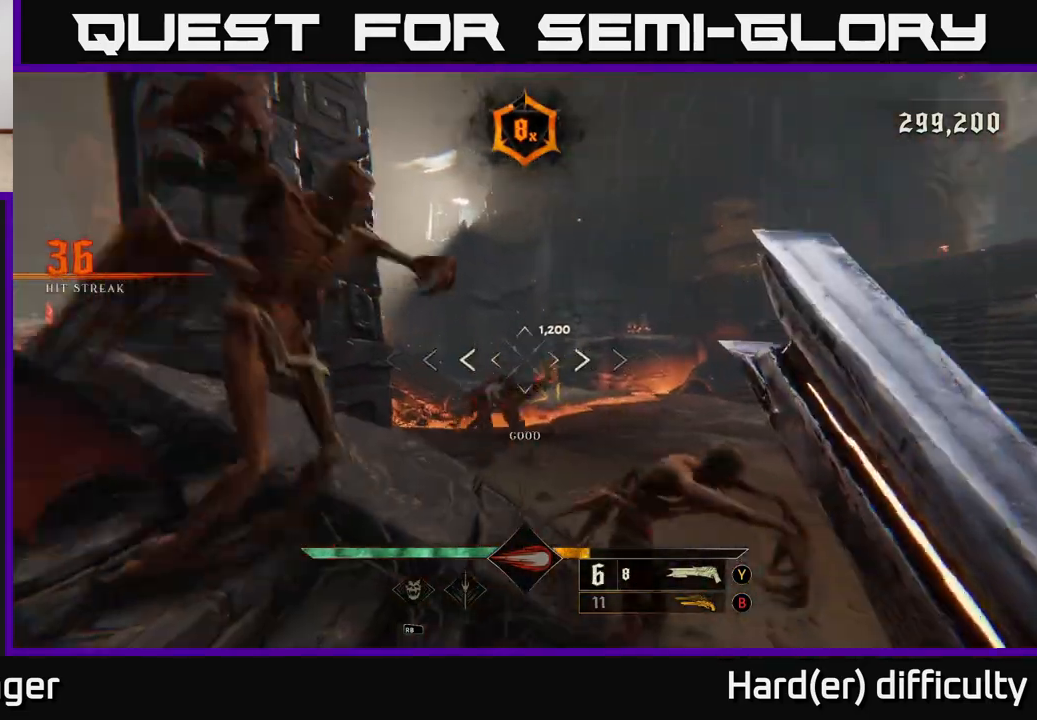
{"buttons": [], "left_stick": "left", "right_stick": "right", "events": [[200, "right_stick", "down"], [267, "left_stick", "down-left"], [367, "L2", "down"], [367, "R2", "down"], [433, "R2", "up"], [433, "left_stick", "left"], [483, "L2", "up"], [483, "right_stick", "right"]]}
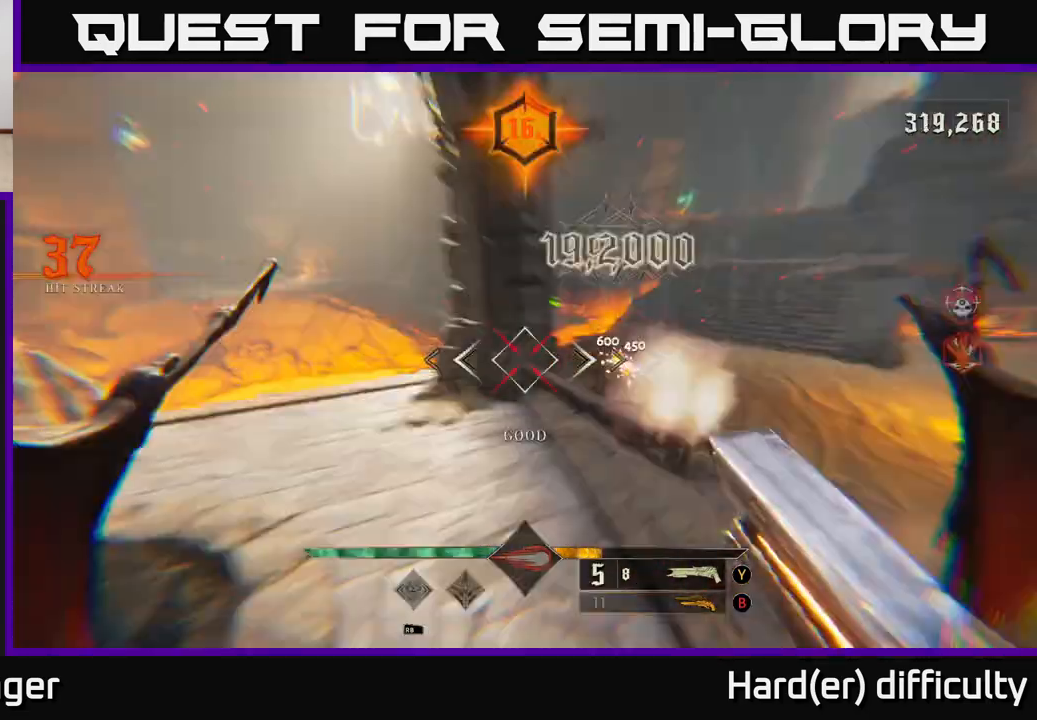
{"buttons": ["A"], "left_stick": "center", "right_stick": "center", "events": [[183, "left_stick", "down-left"], [400, "right_stick", "center"], [500, "A", "down"], [500, "left_stick", "center"]]}
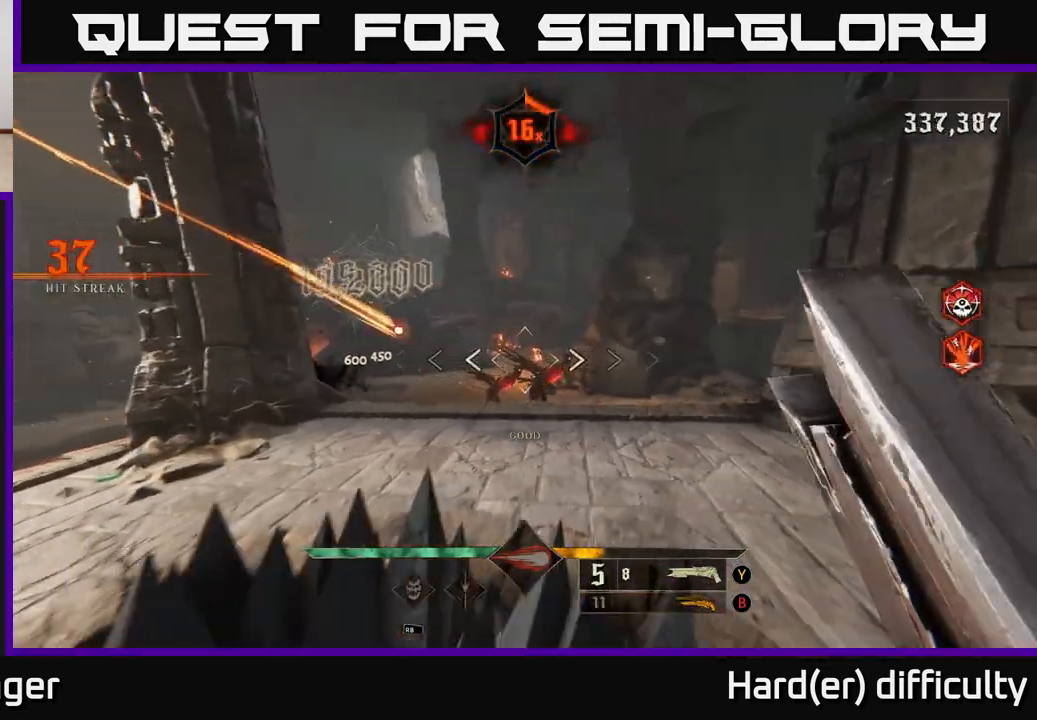
{"buttons": ["L2", "R2"], "left_stick": "left", "right_stick": "center", "events": [[83, "A", "up"], [217, "right_stick", "down"], [250, "left_stick", "down-left"], [400, "R2", "down"], [417, "L2", "down"], [417, "left_stick", "left"], [500, "right_stick", "center"]]}
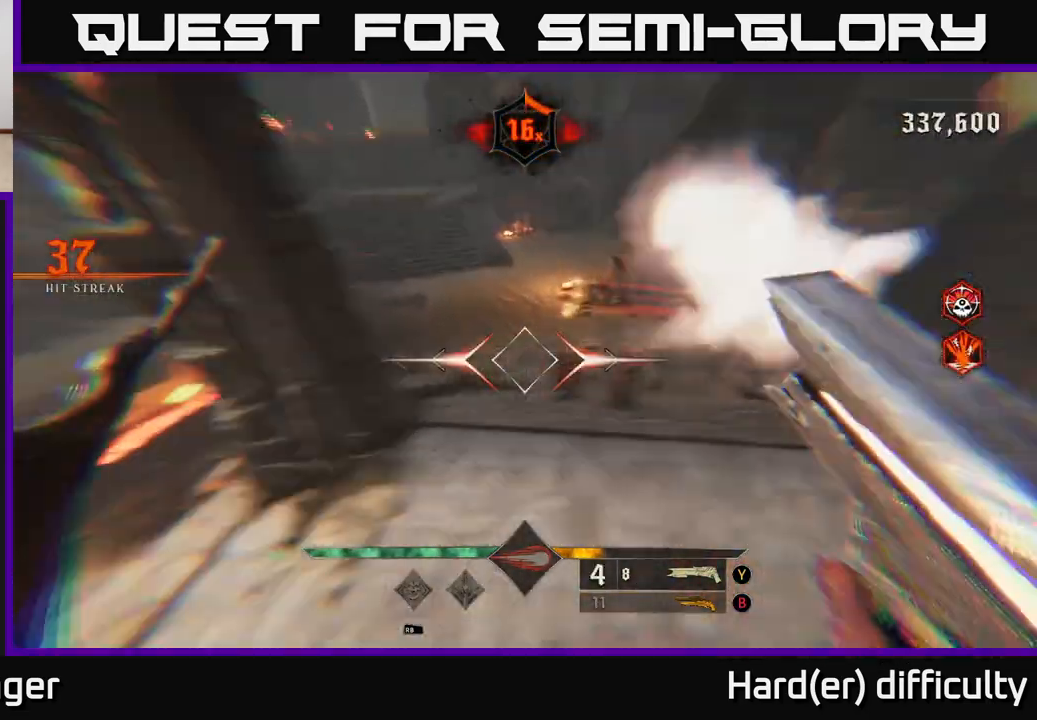
{"buttons": [], "left_stick": "right", "right_stick": "center", "events": [[17, "R2", "up"], [50, "L2", "up"], [100, "right_stick", "up-right"], [200, "left_stick", "down"], [283, "left_stick", "down-right"], [450, "right_stick", "center"], [483, "left_stick", "right"]]}
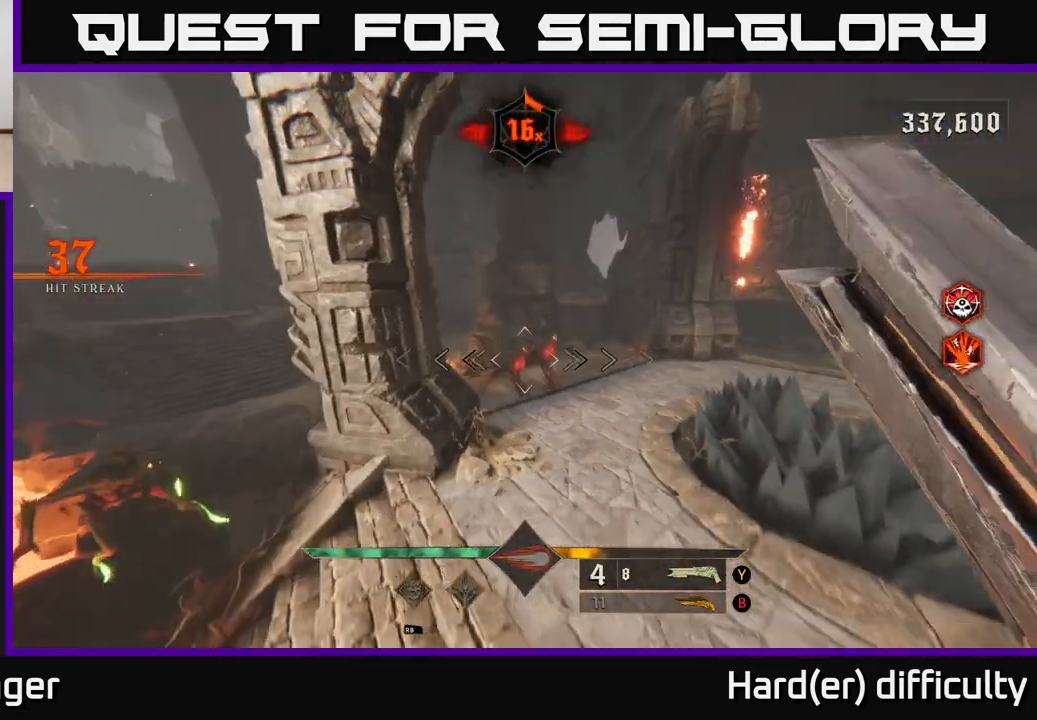
{"buttons": [], "left_stick": "right", "right_stick": "center", "events": [[183, "left_stick", "up-right"], [200, "right_stick", "up"], [250, "right_stick", "up-left"], [300, "R2", "down"], [367, "left_stick", "right"], [367, "right_stick", "center"], [400, "R2", "up"]]}
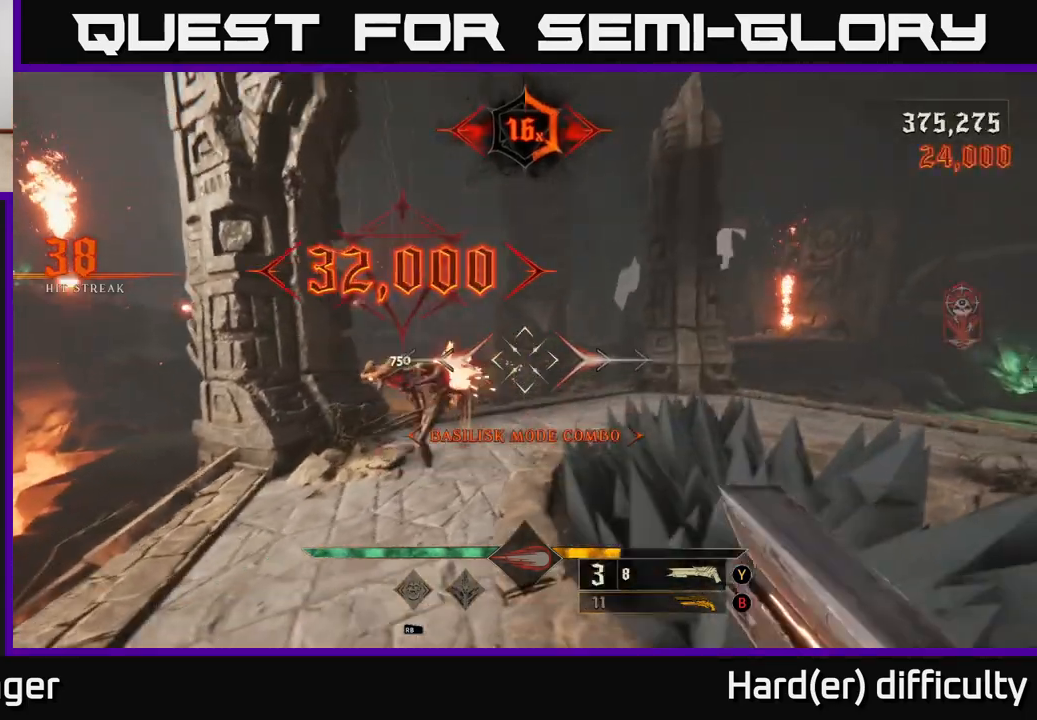
{"buttons": [], "left_stick": "down-right", "right_stick": "center", "events": [[33, "left_stick", "down-right"], [67, "right_stick", "left"], [300, "right_stick", "center"]]}
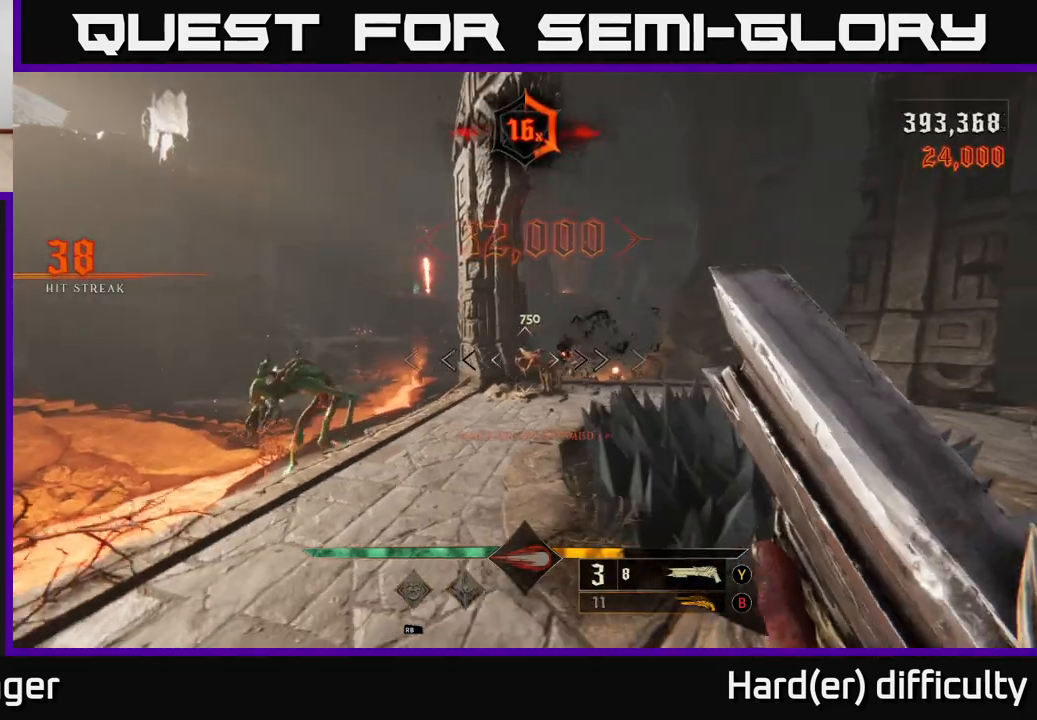
{"buttons": [], "left_stick": "down-right", "right_stick": "left", "events": [[17, "left_stick", "center"], [100, "left_stick", "down-right"], [117, "right_stick", "up"], [150, "R2", "down"], [167, "right_stick", "center"], [217, "L2", "down"], [250, "R2", "up"], [350, "L2", "up"], [367, "right_stick", "left"]]}
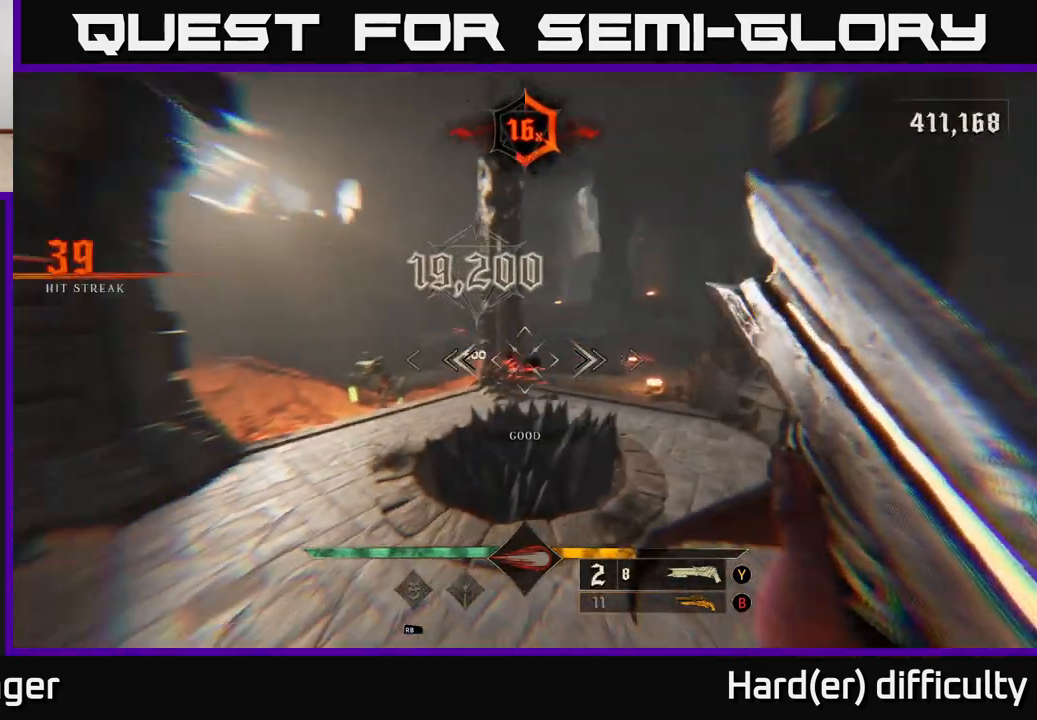
{"buttons": [], "left_stick": "right", "right_stick": "center", "events": [[83, "left_stick", "right"], [217, "right_stick", "center"], [267, "X", "down"], [350, "X", "up"]]}
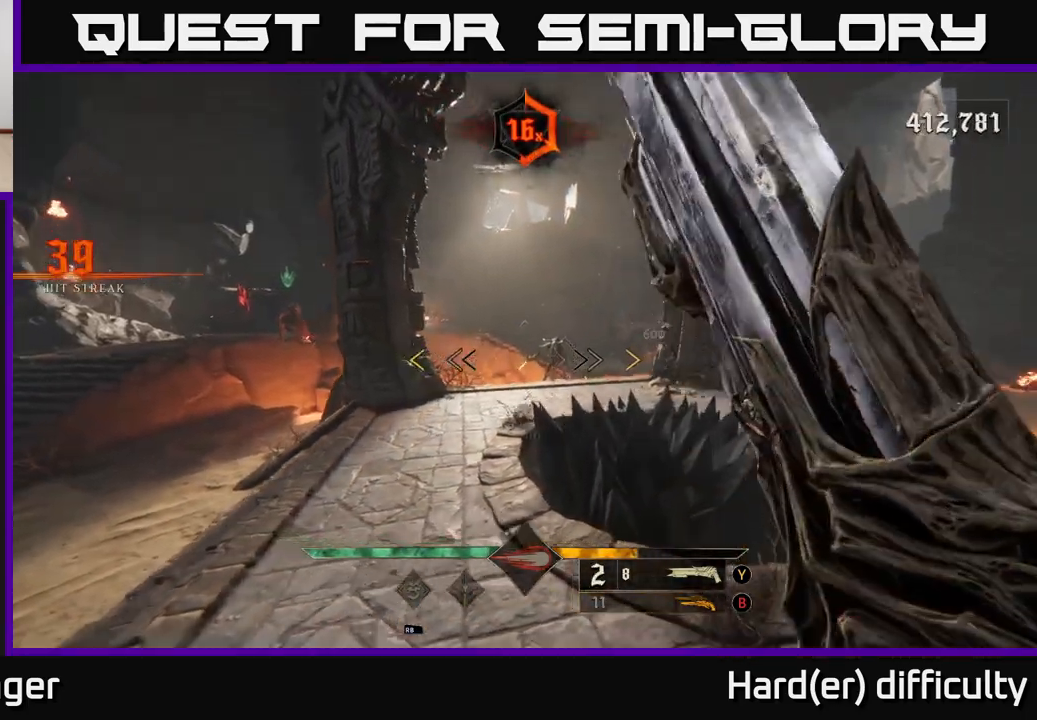
{"buttons": [], "left_stick": "down-right", "right_stick": "center", "events": [[50, "right_stick", "left"], [167, "left_stick", "down-right"], [233, "right_stick", "up-right"], [350, "right_stick", "center"]]}
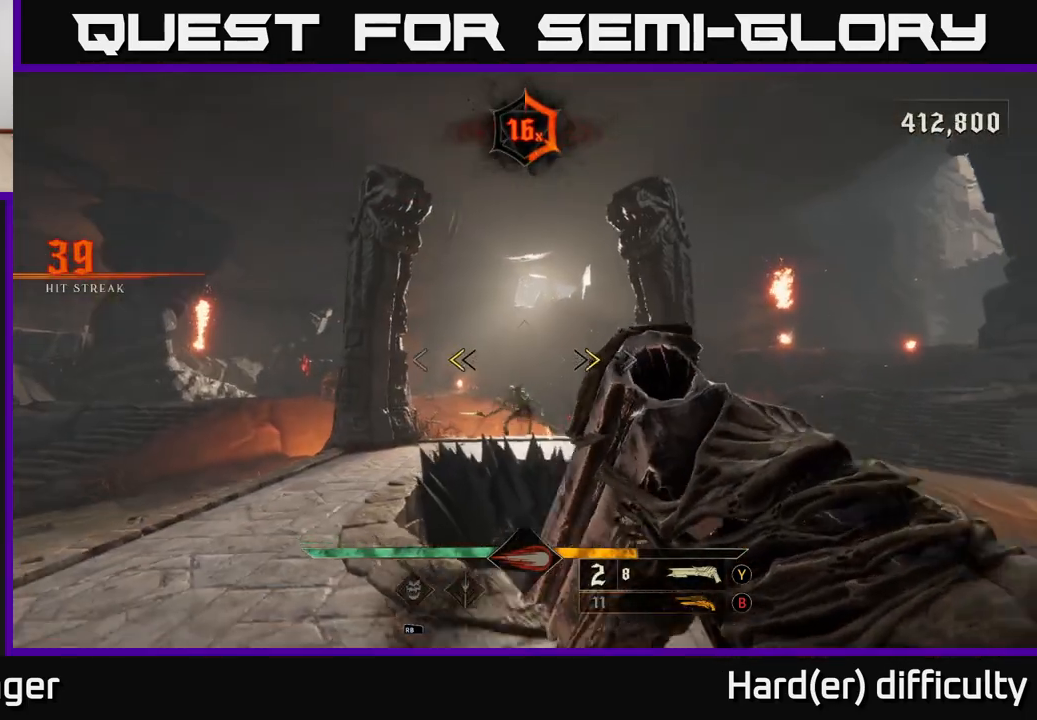
{"buttons": [], "left_stick": "center", "right_stick": "center", "events": [[133, "X", "down"], [200, "left_stick", "down"], [217, "X", "up"], [400, "left_stick", "center"]]}
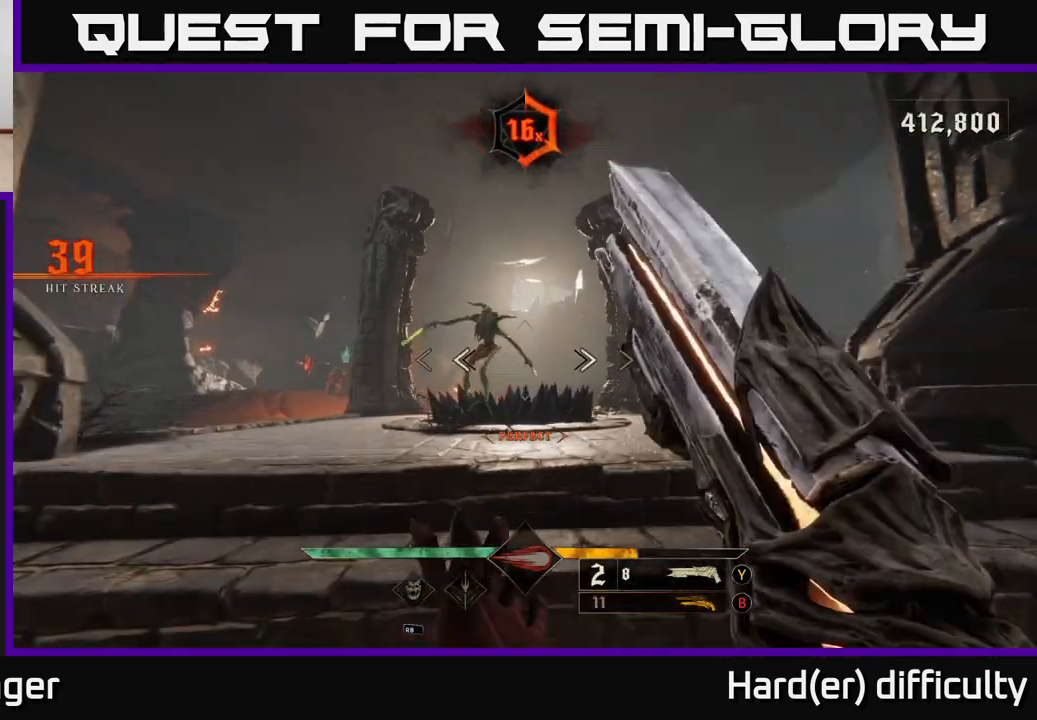
{"buttons": ["R2"], "left_stick": "down", "right_stick": "up", "events": [[17, "left_stick", "left"], [33, "right_stick", "up-left"], [100, "R2", "down"], [133, "left_stick", "up"], [167, "R2", "up"], [167, "right_stick", "center"], [217, "left_stick", "center"], [317, "left_stick", "down"], [433, "right_stick", "up"], [450, "R2", "down"]]}
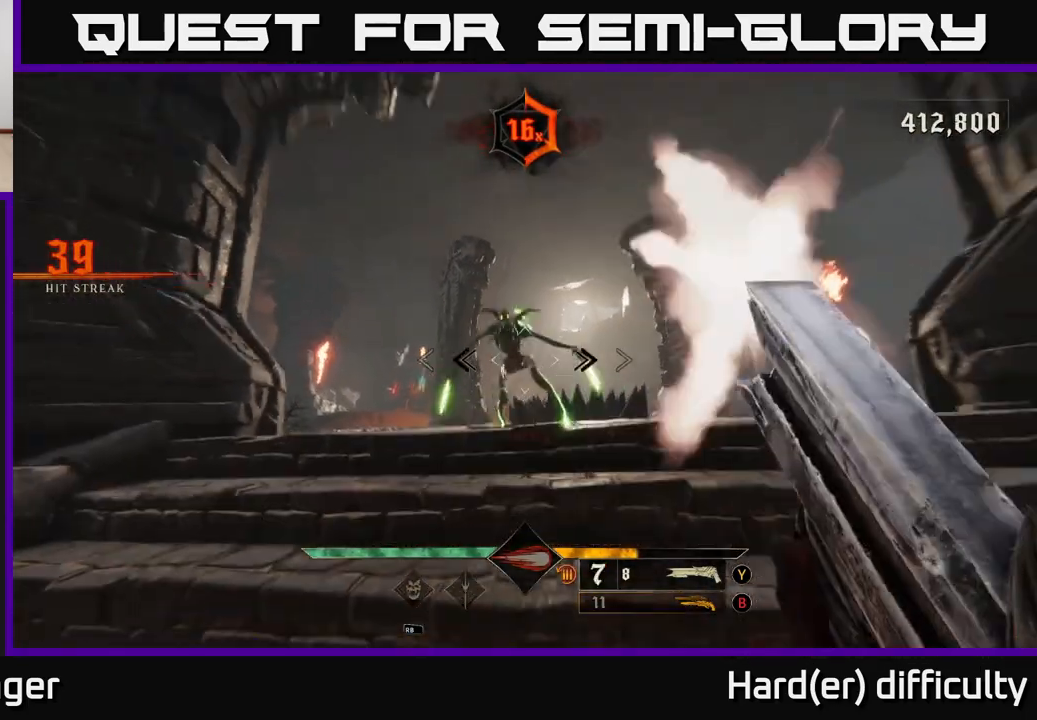
{"buttons": [], "left_stick": "down", "right_stick": "down-right", "events": [[50, "R2", "up"], [50, "right_stick", "center"], [233, "right_stick", "down-right"], [317, "right_stick", "center"], [483, "right_stick", "down-right"]]}
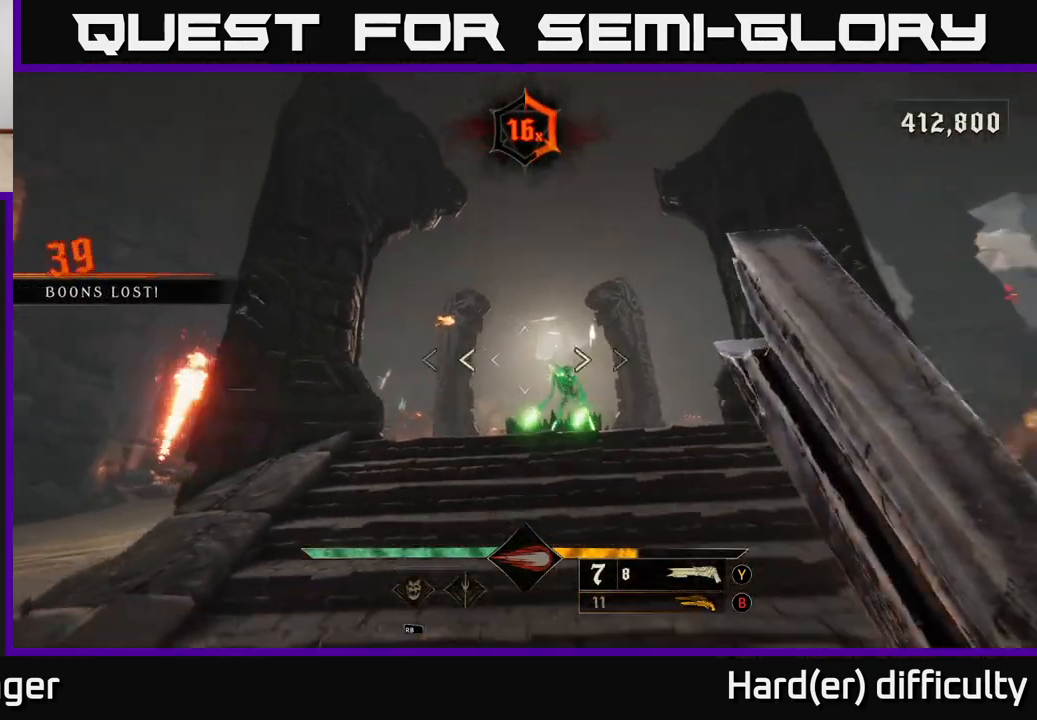
{"buttons": ["L2", "R2"], "left_stick": "up-left", "right_stick": "center", "events": [[100, "right_stick", "center"], [117, "left_stick", "center"], [400, "right_stick", "right"], [433, "R2", "down"], [467, "L2", "down"], [467, "left_stick", "up-left"], [467, "right_stick", "center"]]}
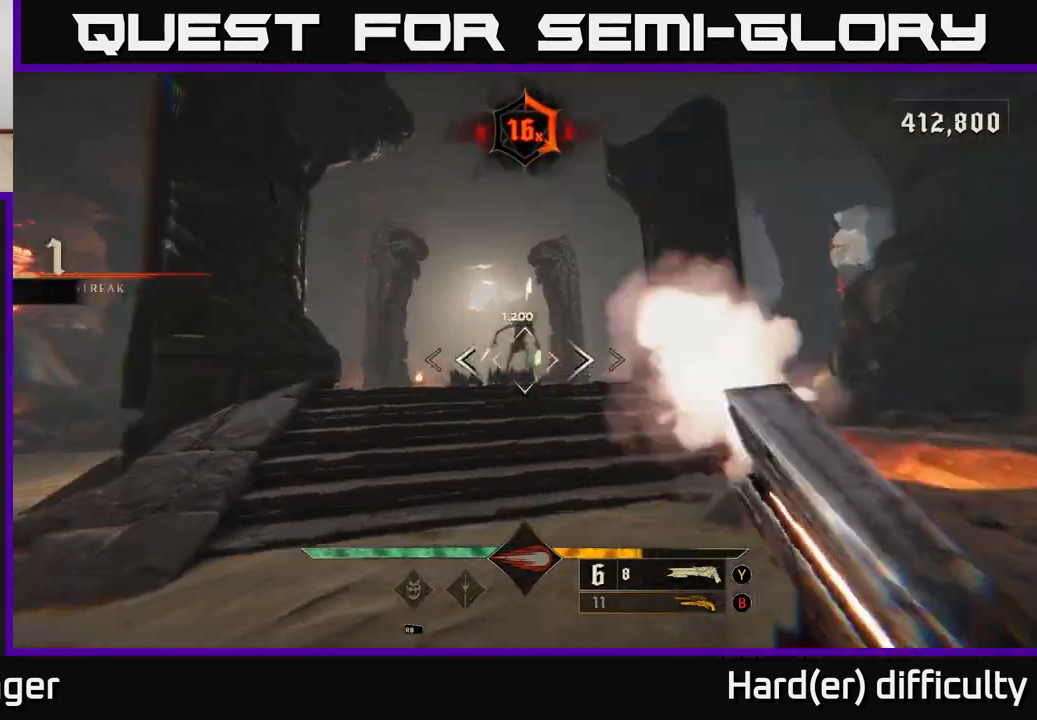
{"buttons": [], "left_stick": "up-right", "right_stick": "up-right", "events": [[33, "R2", "up"], [100, "L2", "up"], [200, "right_stick", "right"], [233, "left_stick", "center"], [333, "right_stick", "center"], [433, "left_stick", "up-right"], [433, "right_stick", "up-right"]]}
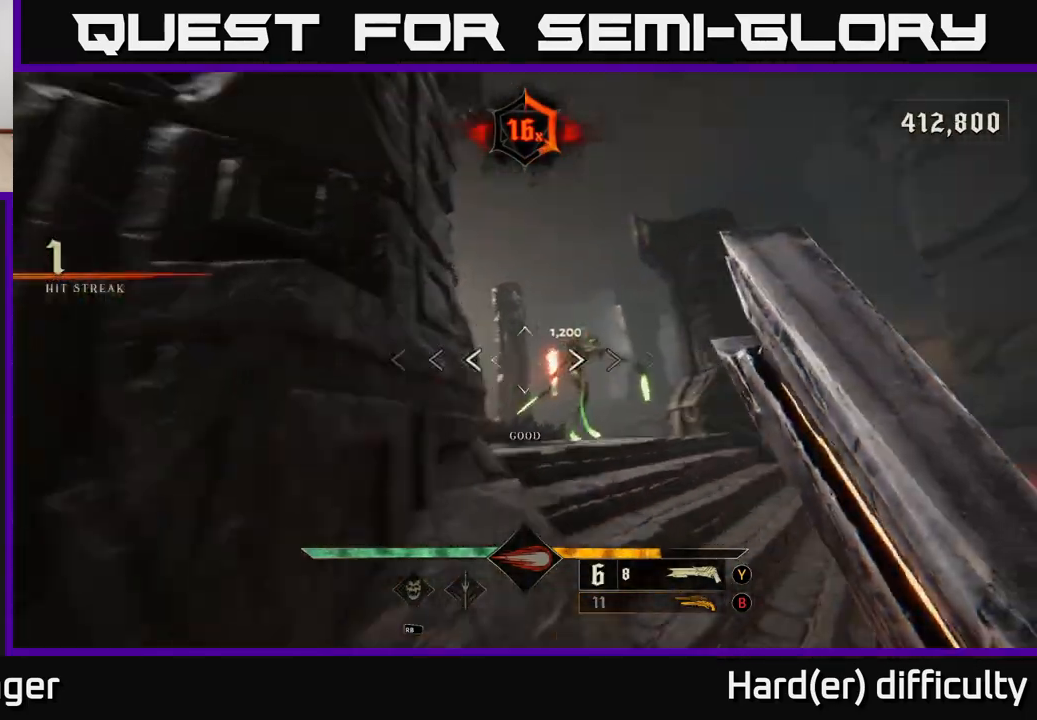
{"buttons": ["L2"], "left_stick": "down", "right_stick": "center", "events": [[33, "right_stick", "center"], [83, "left_stick", "center"], [250, "right_stick", "right"], [283, "left_stick", "down"], [350, "R2", "down"], [383, "L2", "down"], [417, "right_stick", "center"], [433, "R2", "up"]]}
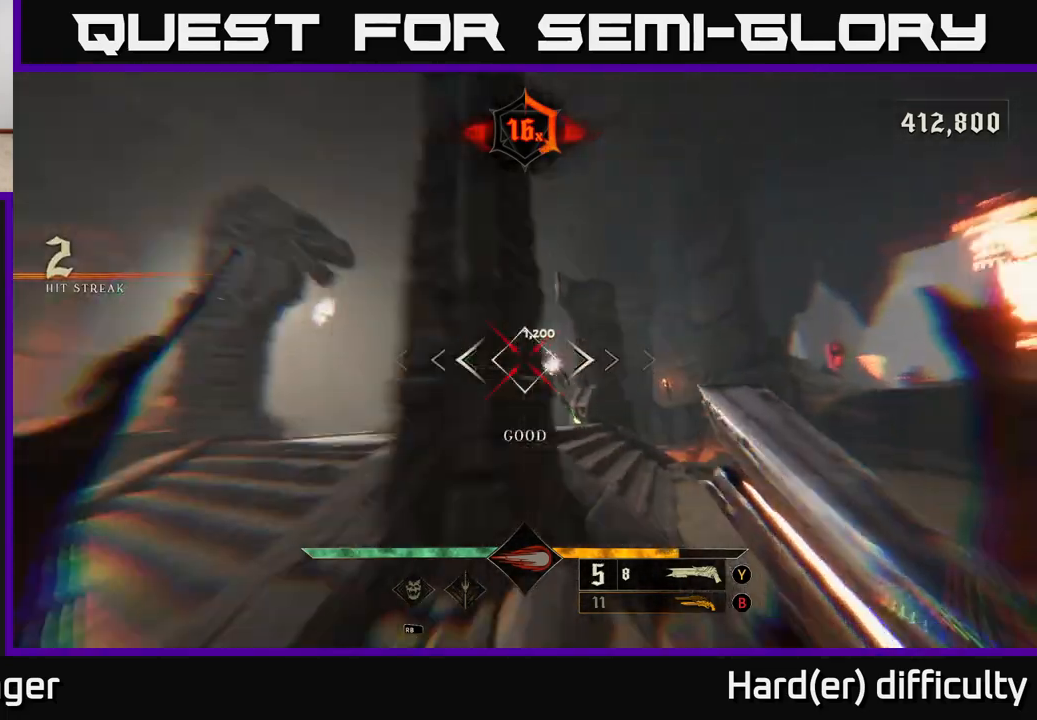
{"buttons": [], "left_stick": "right", "right_stick": "center", "events": [[17, "L2", "up"], [217, "right_stick", "right"], [317, "left_stick", "down-right"], [367, "right_stick", "center"], [433, "left_stick", "right"]]}
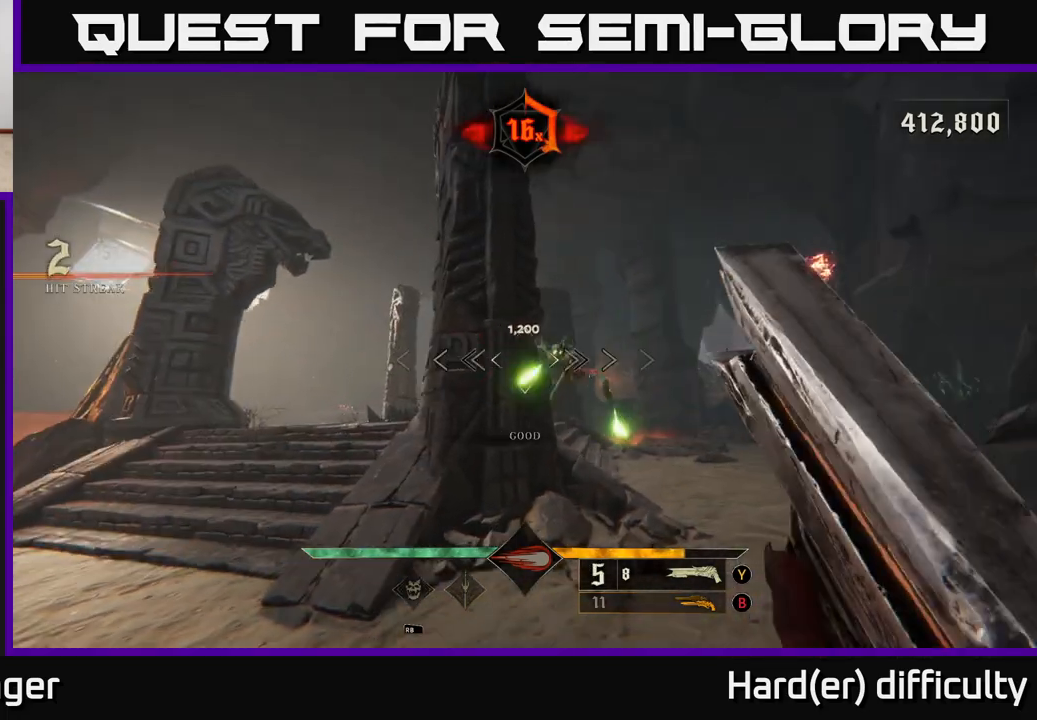
{"buttons": [], "left_stick": "down-left", "right_stick": "center", "events": [[33, "left_stick", "up-right"], [267, "right_stick", "down-right"], [283, "left_stick", "left"], [333, "R2", "down"], [333, "left_stick", "down-left"], [400, "right_stick", "center"], [433, "R2", "up"]]}
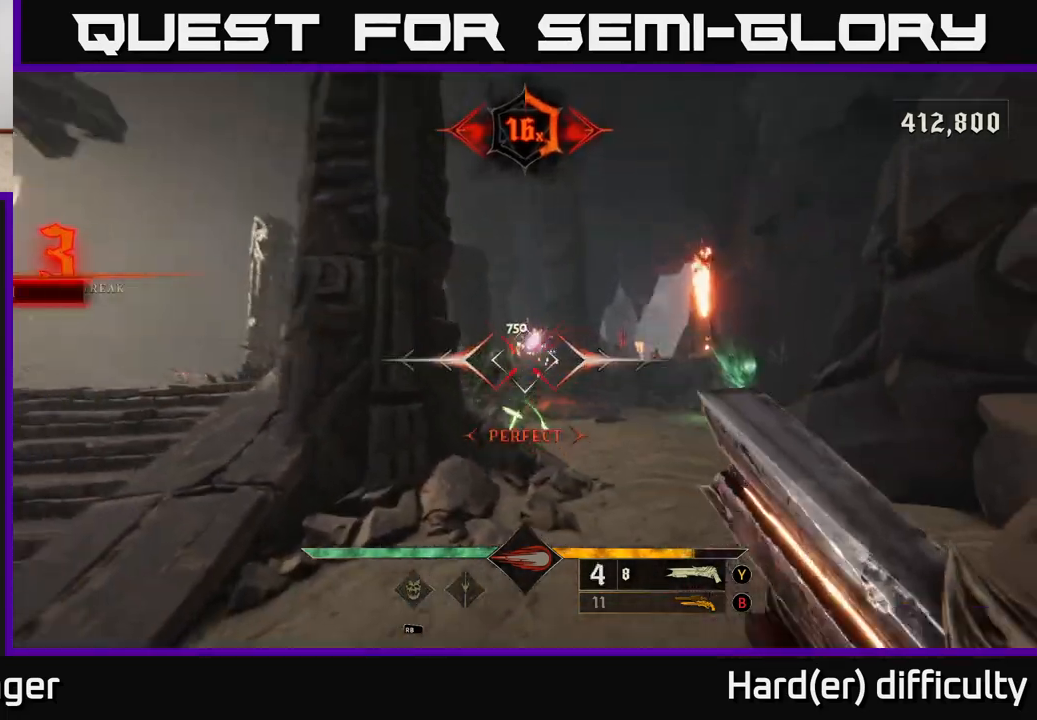
{"buttons": [], "left_stick": "center", "right_stick": "up-left", "events": [[50, "left_stick", "center"], [67, "right_stick", "right"], [183, "right_stick", "center"], [483, "right_stick", "up-left"]]}
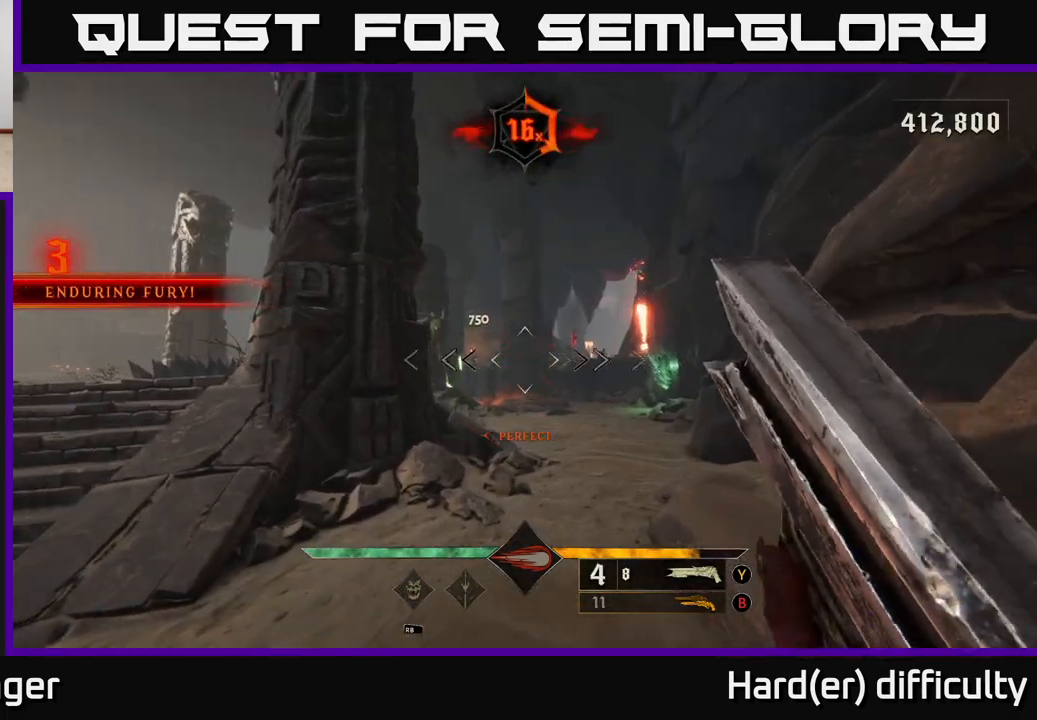
{"buttons": [], "left_stick": "up-right", "right_stick": "left", "events": [[183, "right_stick", "center"], [217, "R2", "down"], [217, "left_stick", "right"], [267, "R2", "up"], [300, "left_stick", "up-right"], [500, "right_stick", "left"]]}
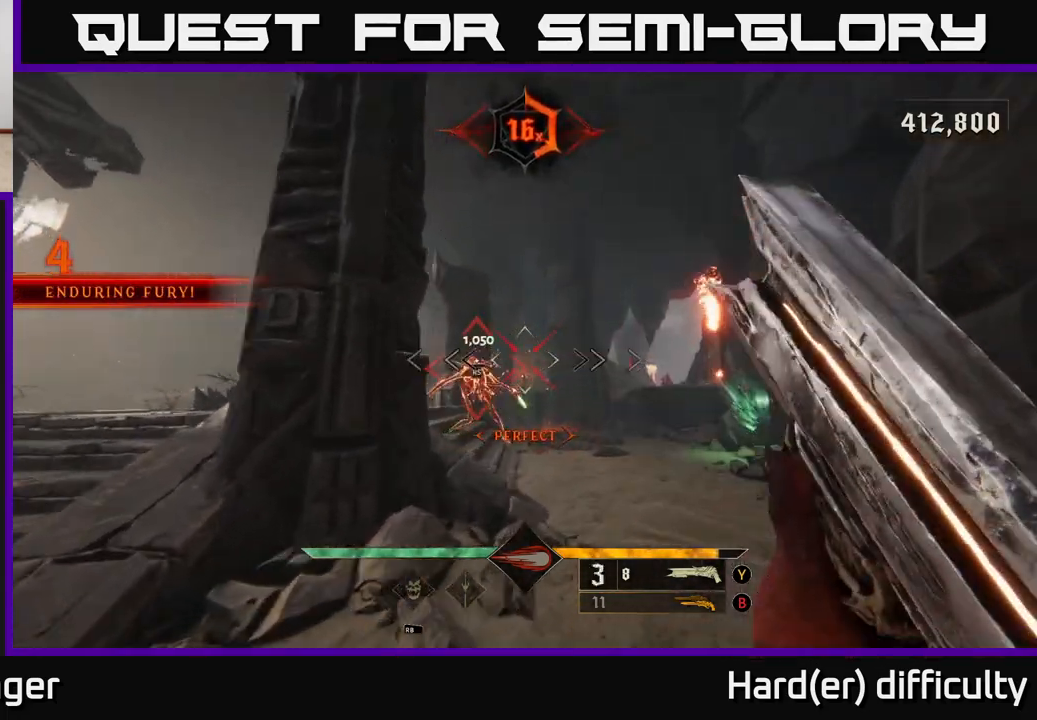
{"buttons": [], "left_stick": "center", "right_stick": "center", "events": [[100, "right_stick", "center"], [233, "left_stick", "center"]]}
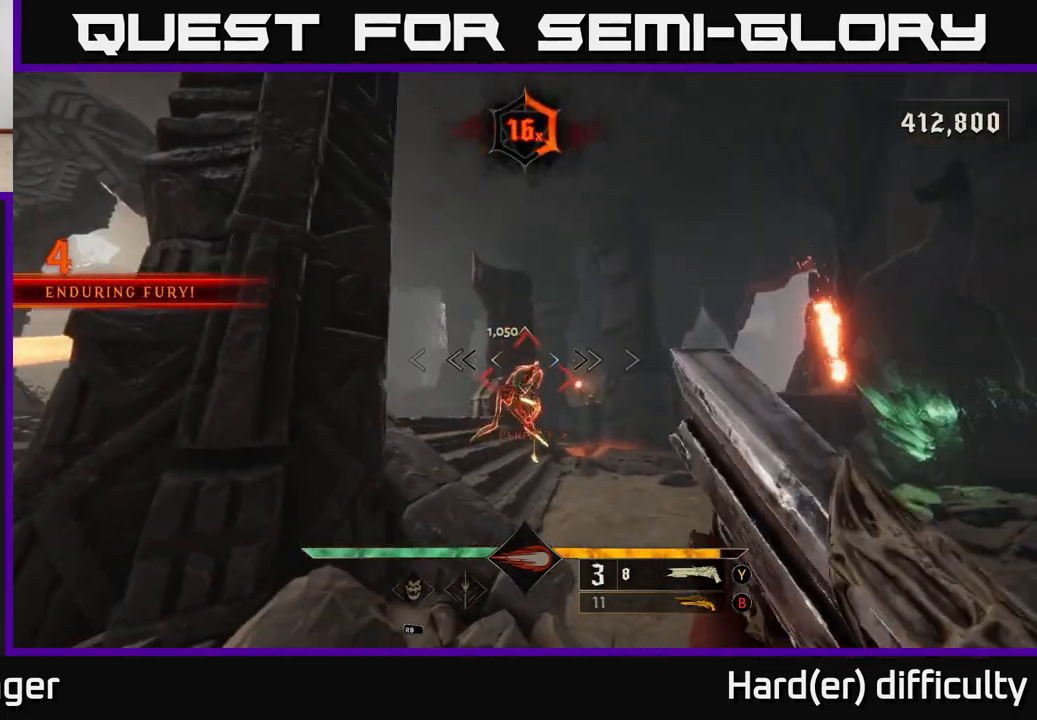
{"buttons": [], "left_stick": "center", "right_stick": "left", "events": [[17, "right_stick", "down"], [50, "left_stick", "down"], [167, "left_stick", "center"], [283, "right_stick", "center"], [450, "right_stick", "left"]]}
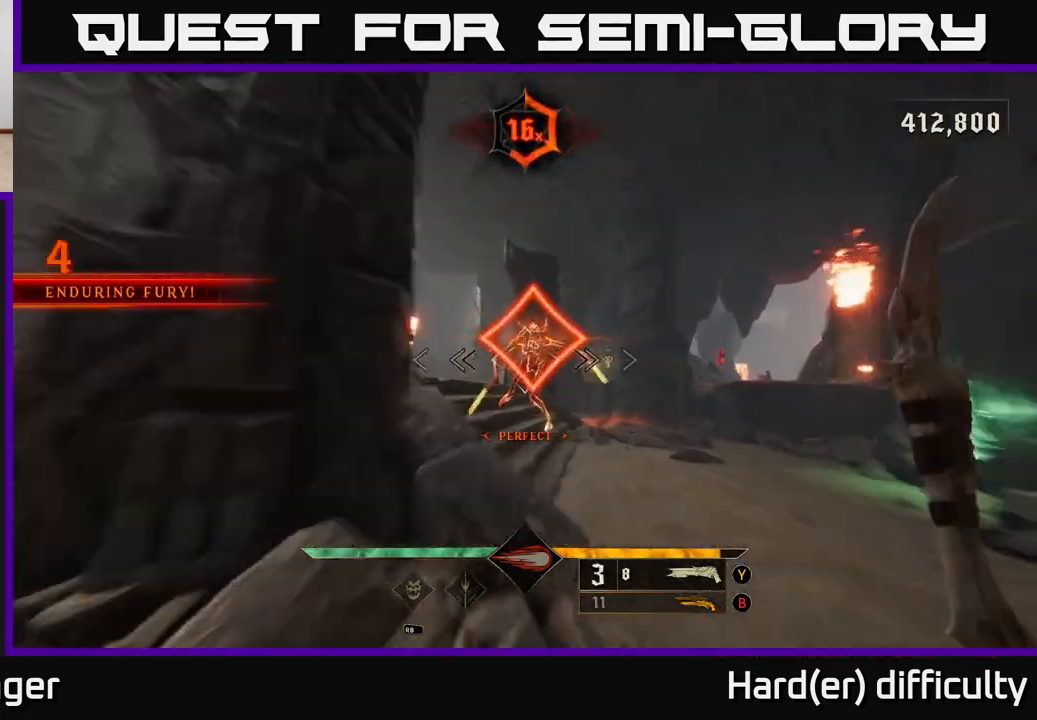
{"buttons": [], "left_stick": "left", "right_stick": "left", "events": [[150, "left_stick", "down-left"], [300, "left_stick", "left"]]}
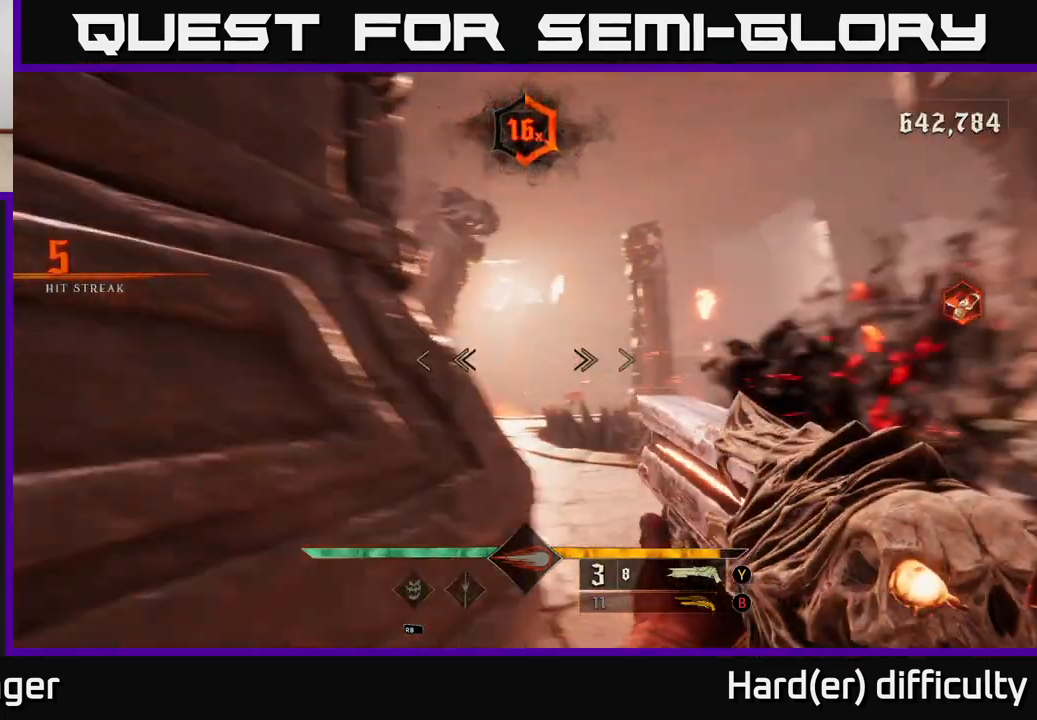
{"buttons": [], "left_stick": "right", "right_stick": "center", "events": [[150, "left_stick", "up"], [167, "right_stick", "down-left"], [233, "left_stick", "up-right"], [350, "left_stick", "right"], [350, "right_stick", "center"]]}
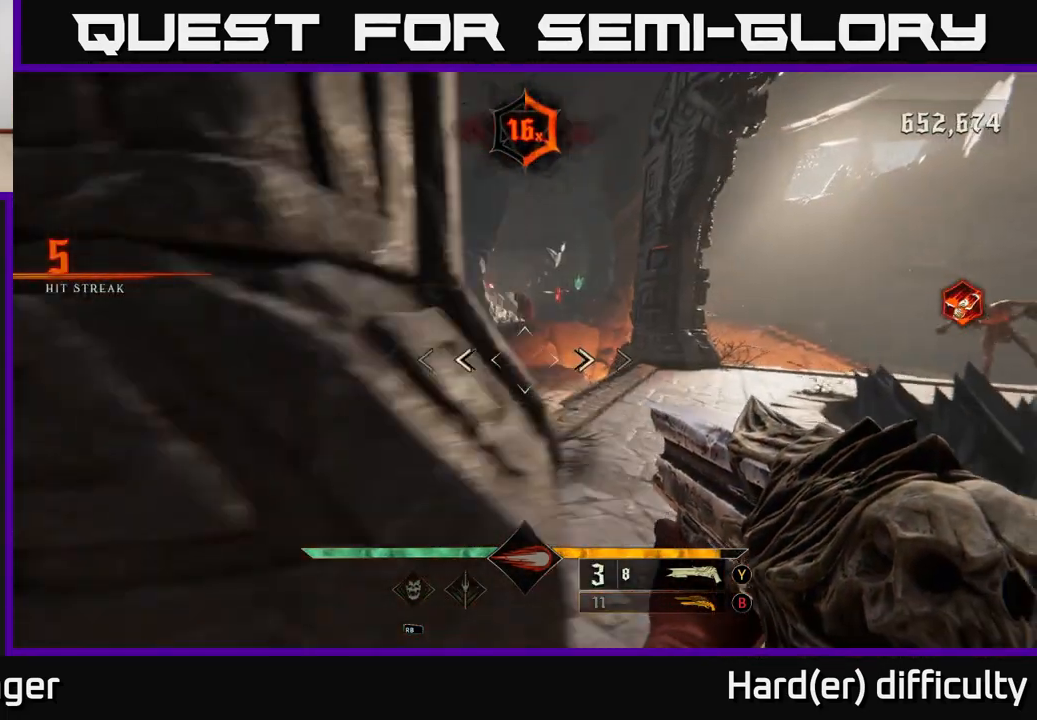
{"buttons": ["R2"], "left_stick": "up", "right_stick": "up-left", "events": [[17, "left_stick", "up-right"], [50, "B", "down"], [200, "B", "up"], [283, "left_stick", "up"], [417, "right_stick", "up-left"], [500, "R2", "down"]]}
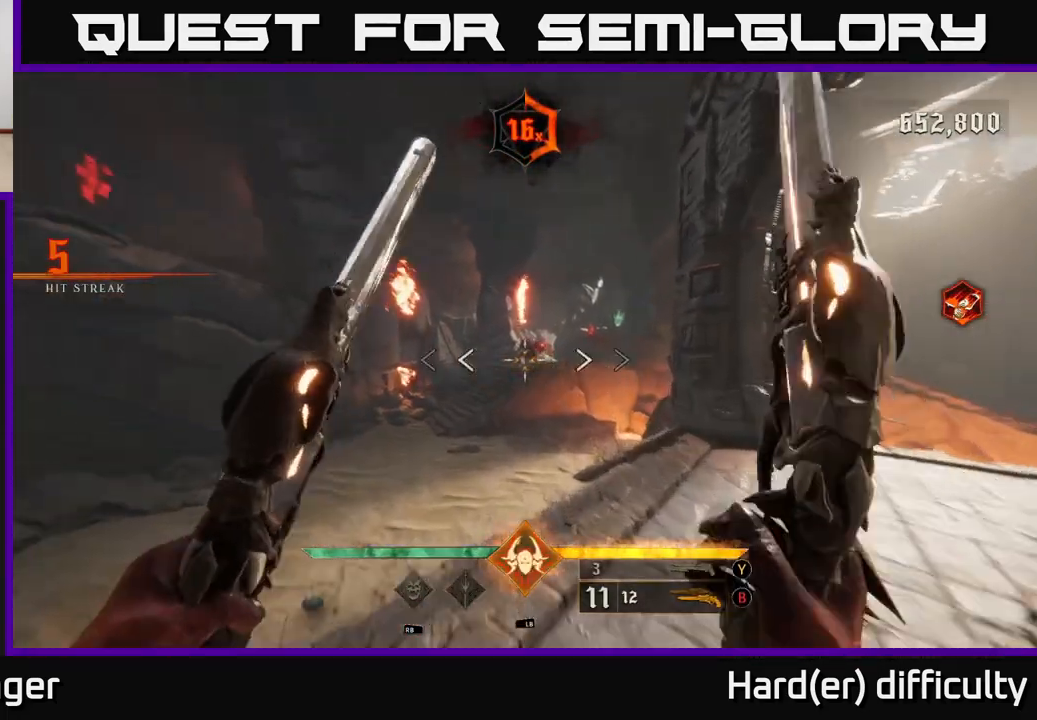
{"buttons": ["R2"], "left_stick": "up", "right_stick": "center", "events": [[33, "right_stick", "center"], [67, "R2", "up"], [350, "right_stick", "up"], [433, "R2", "down"], [450, "right_stick", "center"]]}